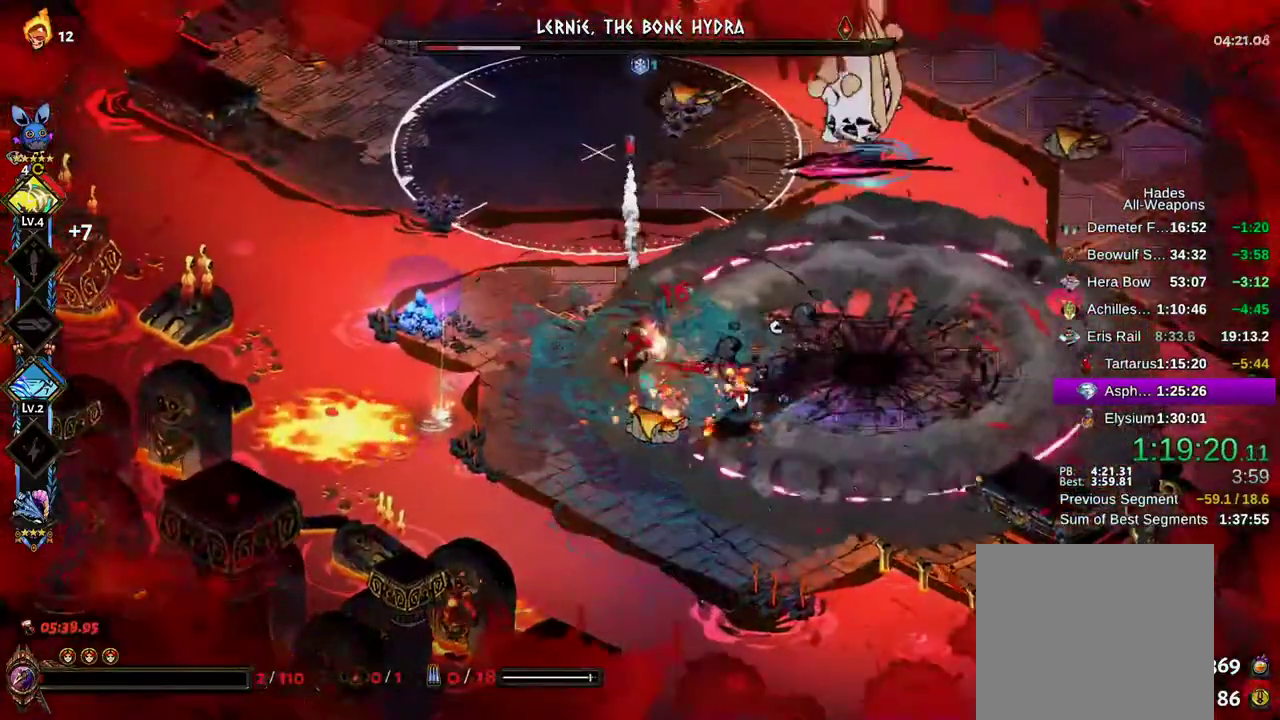
Gameplay with a controller (Xbox layout); each line is a JSON object with the inputs held at the frame after it (dt_ms = milliseconds from this image to that frame). "events" lists button and stick changes between this image and that frame as [ms after this image, input, new state], when the widget could be followed in between. Not read: L3 R3 START.
{"dt_ms": 500, "buttons": ["X"], "left_stick": "up", "right_stick": "center", "events": [[83, "A", "down"], [150, "A", "up"], [217, "A", "down"], [300, "A", "up"], [367, "A", "down"], [450, "A", "up"], [500, "left_stick", "up"]]}
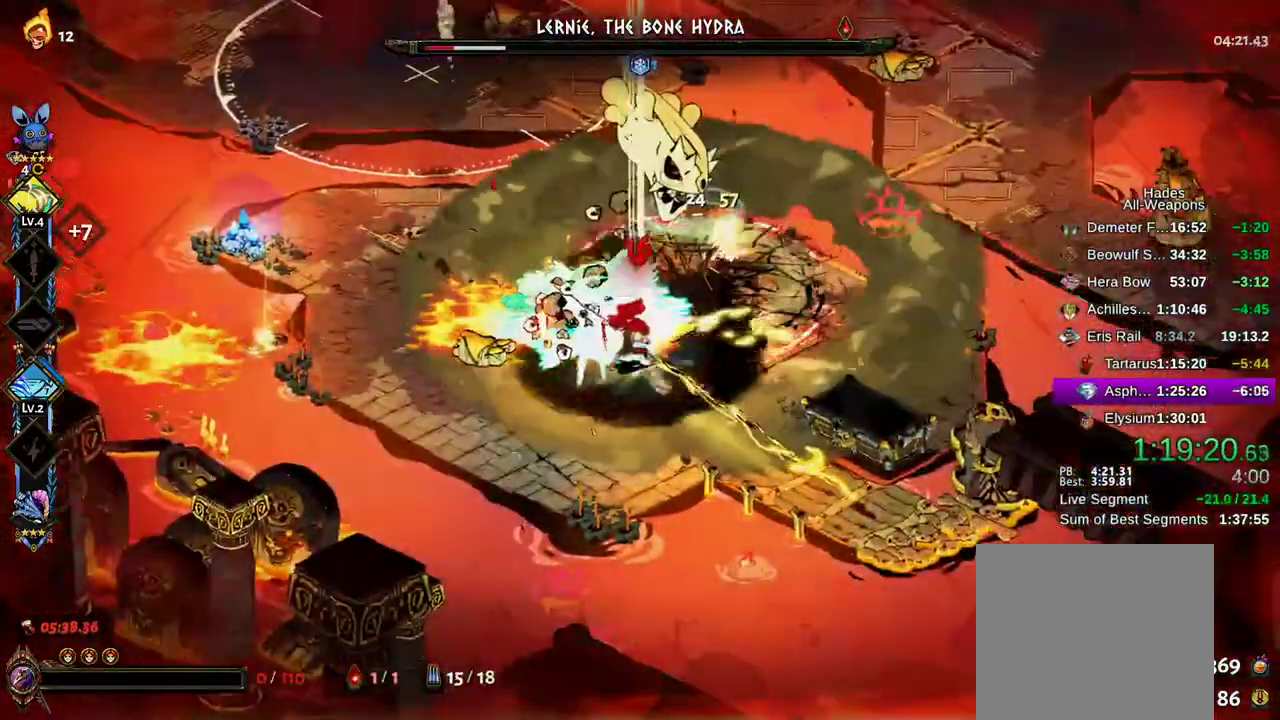
{"dt_ms": 500, "buttons": [], "left_stick": "center", "right_stick": "center", "events": [[17, "A", "down"], [67, "A", "up"], [150, "A", "down"], [200, "A", "up"], [283, "A", "down"], [350, "A", "up"], [417, "A", "down"], [433, "X", "up"], [467, "A", "up"], [483, "left_stick", "center"]]}
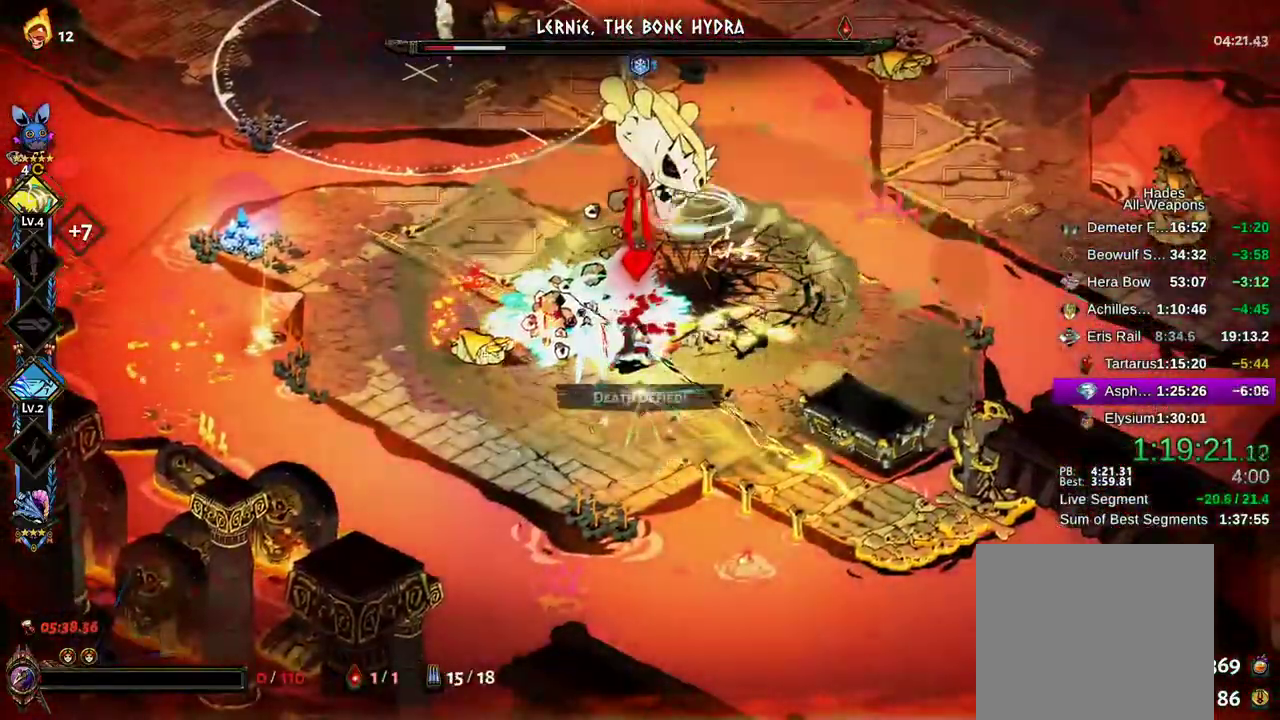
{"dt_ms": 500, "buttons": [], "left_stick": "up-left", "right_stick": "center", "events": [[50, "A", "down"], [100, "A", "up"], [150, "left_stick", "up-left"]]}
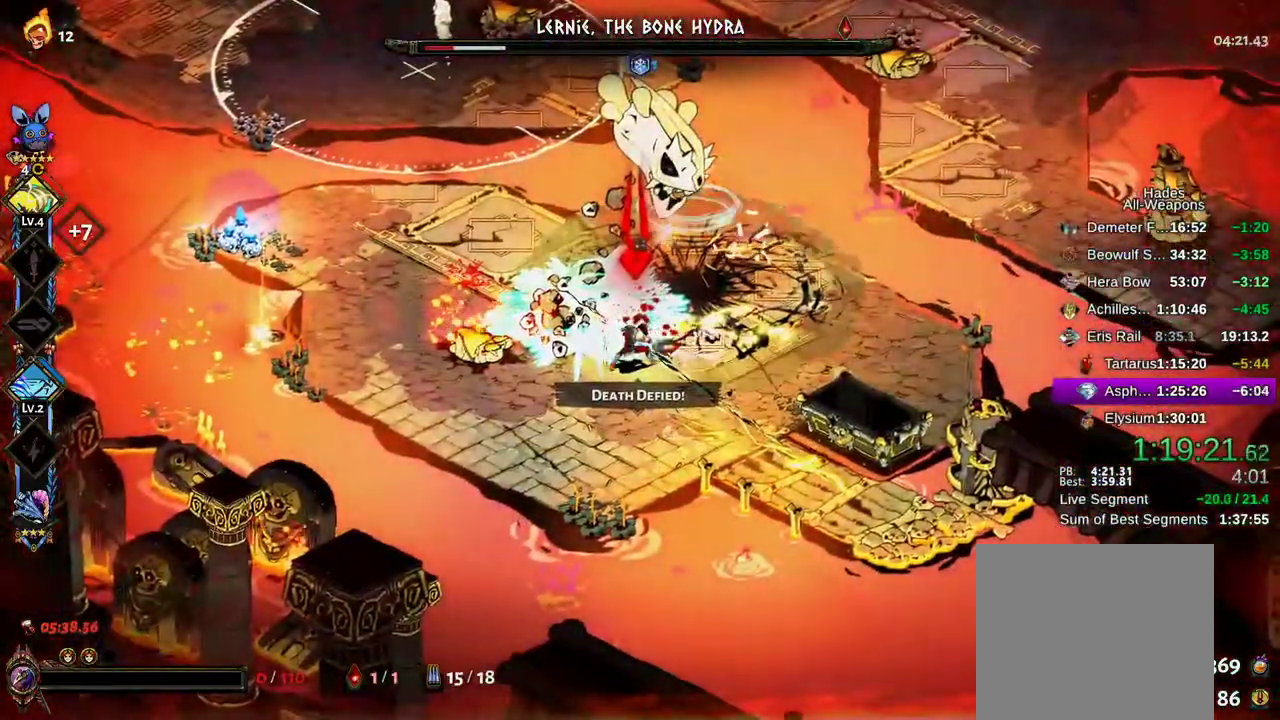
{"dt_ms": 500, "buttons": [], "left_stick": "up-left", "right_stick": "center", "events": []}
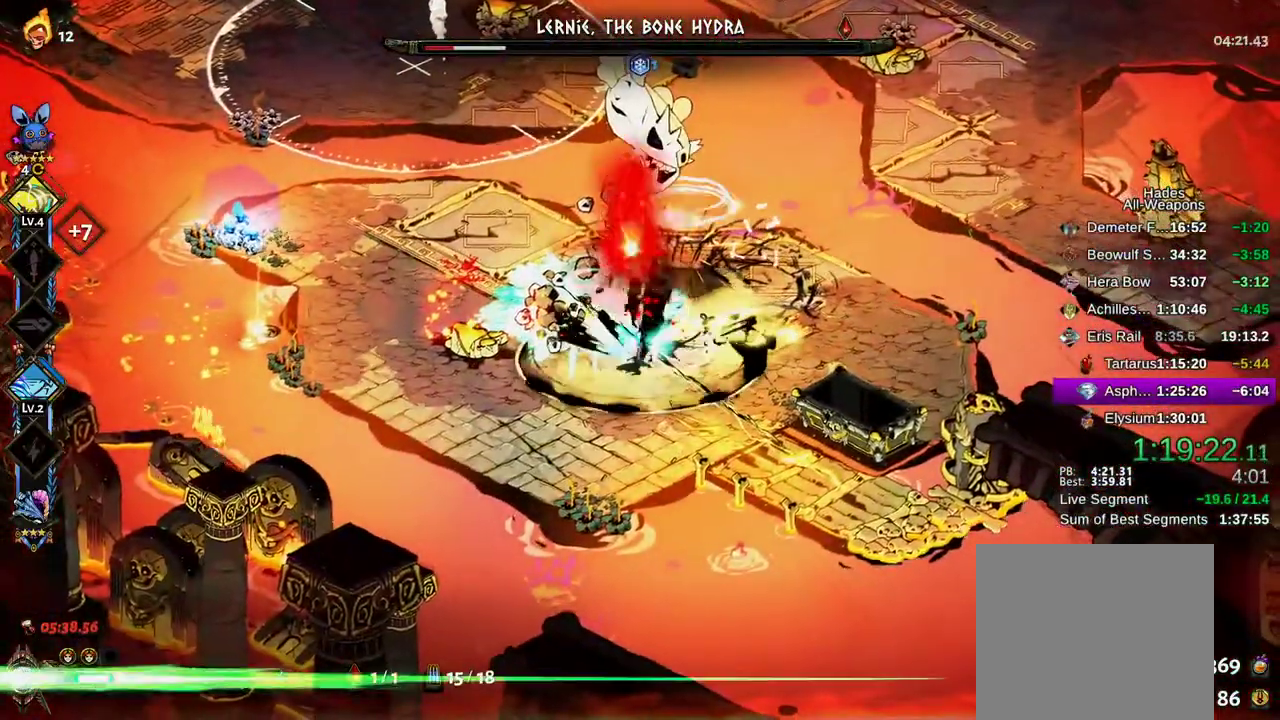
{"dt_ms": 500, "buttons": [], "left_stick": "up-left", "right_stick": "center", "events": []}
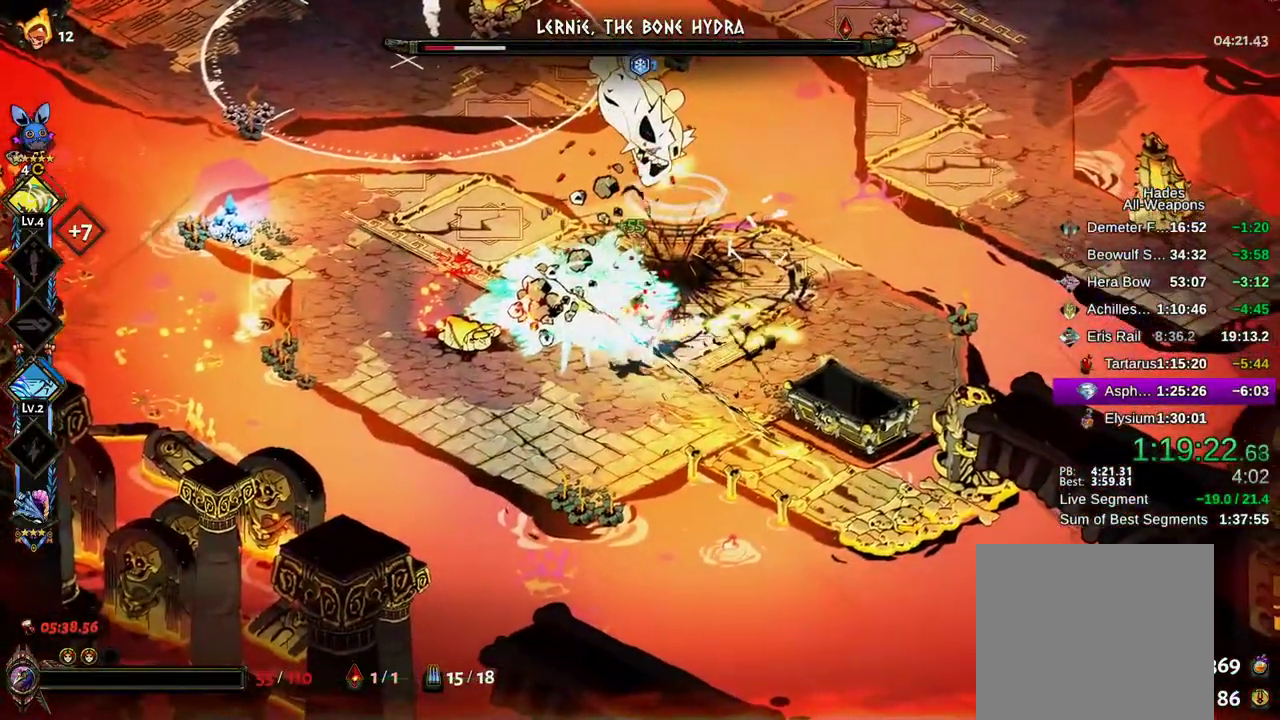
{"dt_ms": 1000, "buttons": ["X"], "left_stick": "up-left", "right_stick": "center"}
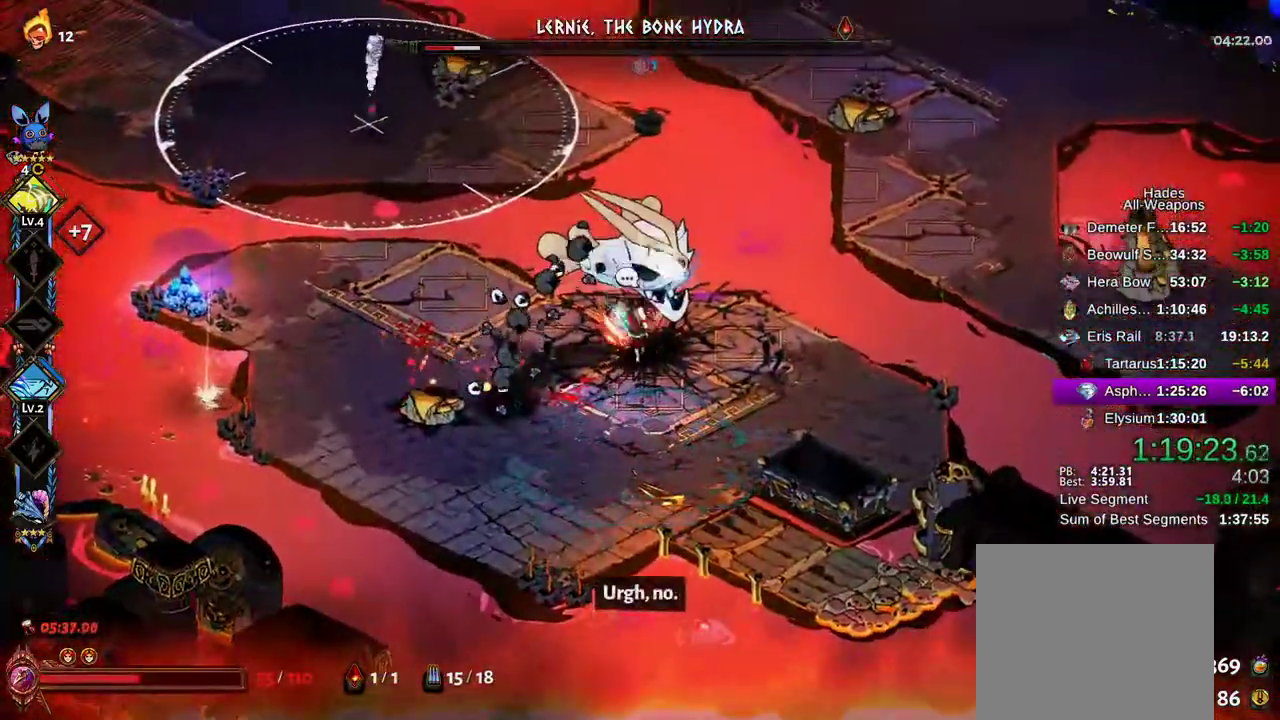
{"dt_ms": 500, "buttons": ["A", "X"], "left_stick": "up", "right_stick": "center", "events": [[33, "left_stick", "left"], [50, "A", "down"], [117, "A", "up"], [183, "left_stick", "down"], [200, "A", "down"], [233, "left_stick", "right"], [250, "A", "up"], [317, "left_stick", "up-right"], [350, "A", "down"], [400, "A", "up"], [467, "A", "down"], [483, "left_stick", "up"]]}
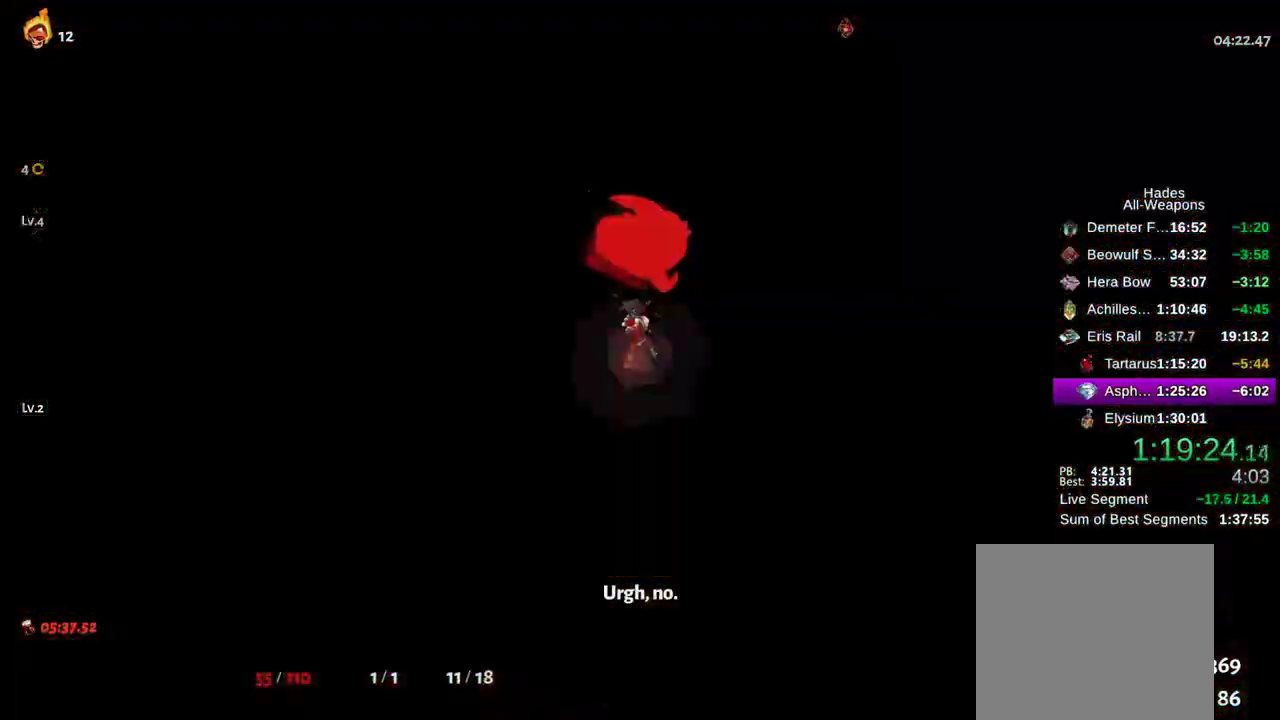
{"dt_ms": 500, "buttons": [], "left_stick": "center", "right_stick": "center", "events": [[17, "A", "up"], [117, "A", "down"], [150, "A", "up"], [200, "X", "up"], [217, "left_stick", "center"]]}
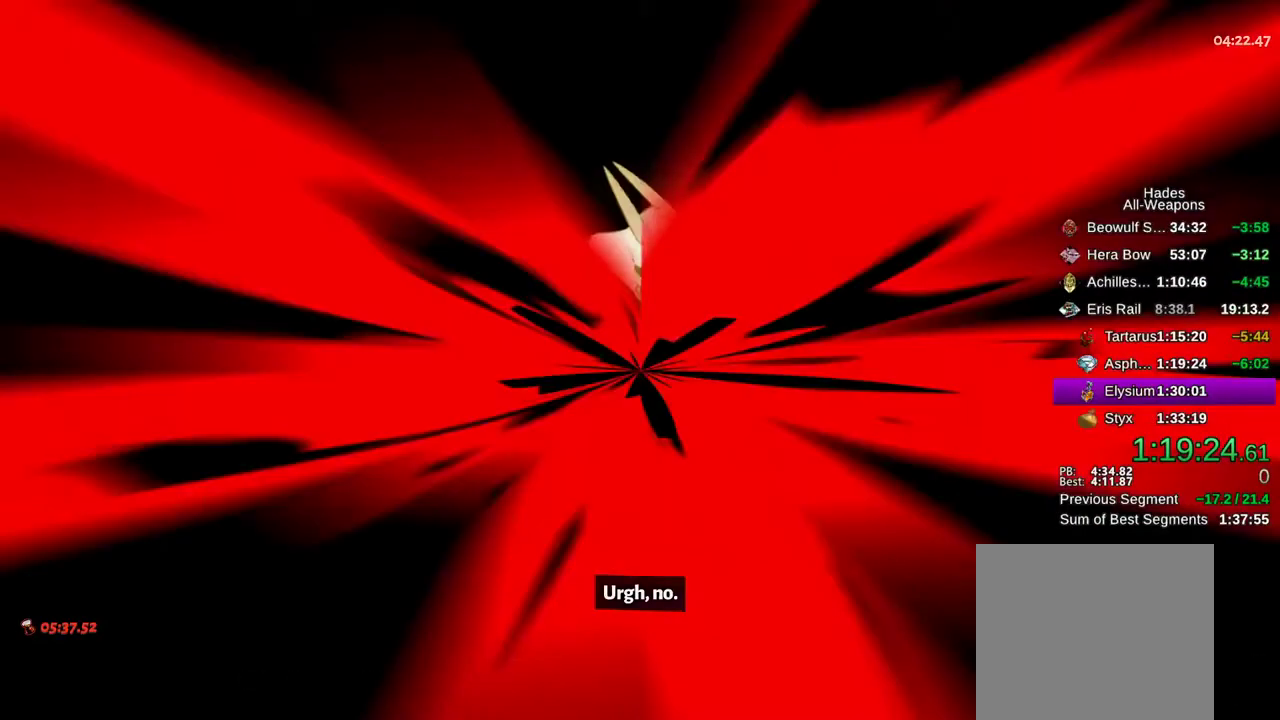
{"dt_ms": 500, "buttons": [], "left_stick": "center", "right_stick": "center", "events": [[67, "A", "down"], [133, "A", "up"], [233, "A", "down"], [300, "A", "up"], [383, "A", "down"], [433, "A", "up"]]}
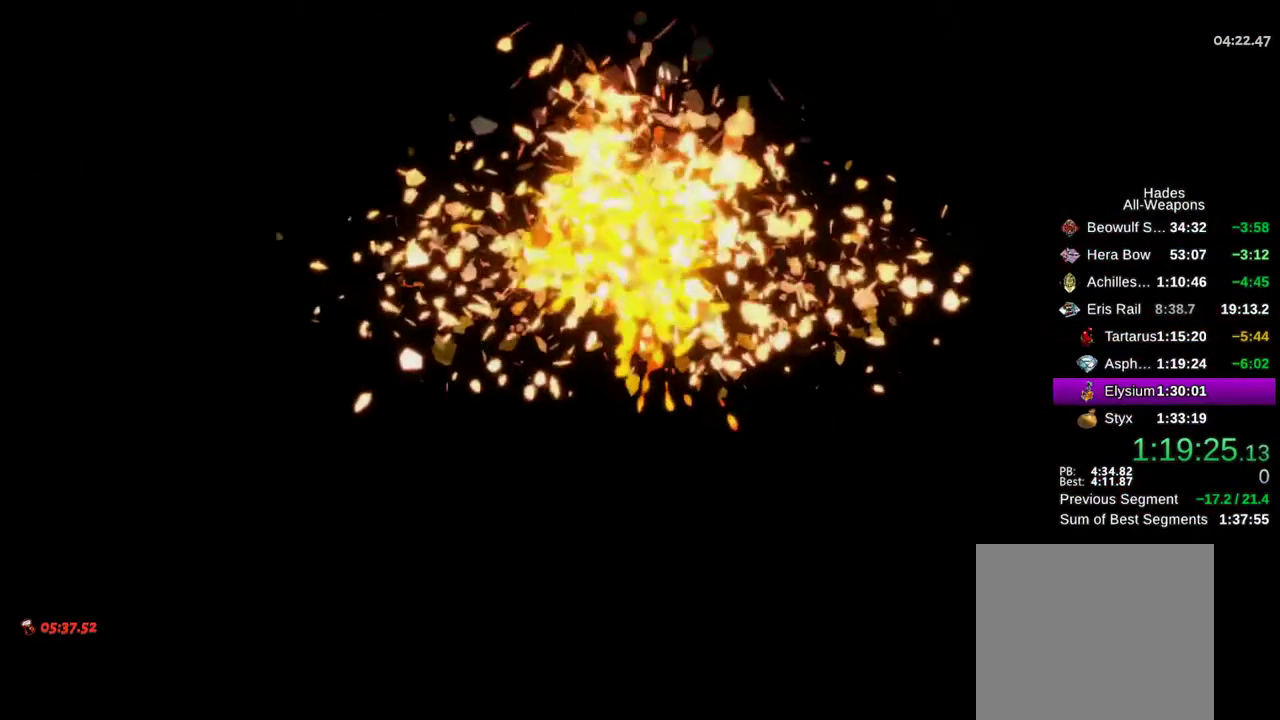
{"dt_ms": 500, "buttons": [], "left_stick": "center", "right_stick": "center", "events": [[33, "A", "down"], [83, "A", "up"], [167, "A", "down"], [217, "A", "up"], [300, "A", "down"], [367, "A", "up"], [450, "A", "down"], [467, "A", "up"]]}
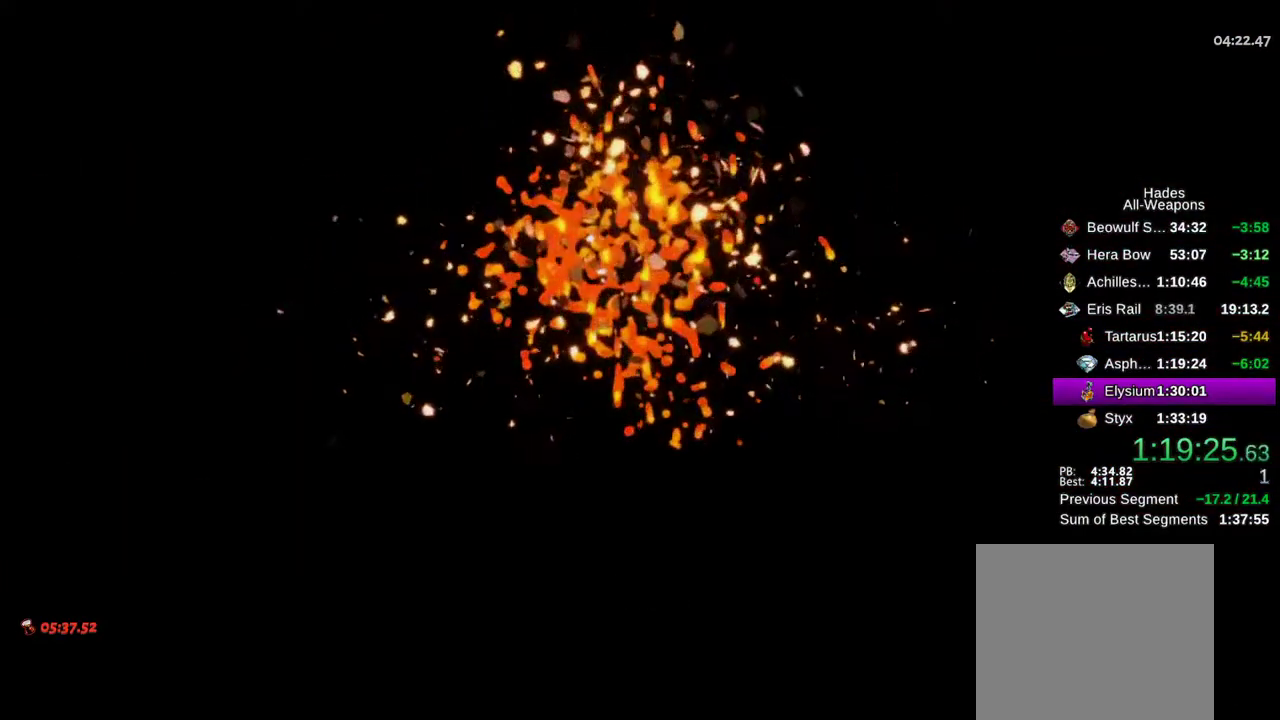
{"dt_ms": 500, "buttons": ["A"], "left_stick": "center", "right_stick": "center", "events": [[117, "A", "down"], [200, "A", "up"], [283, "A", "down"], [367, "A", "up"], [467, "A", "down"]]}
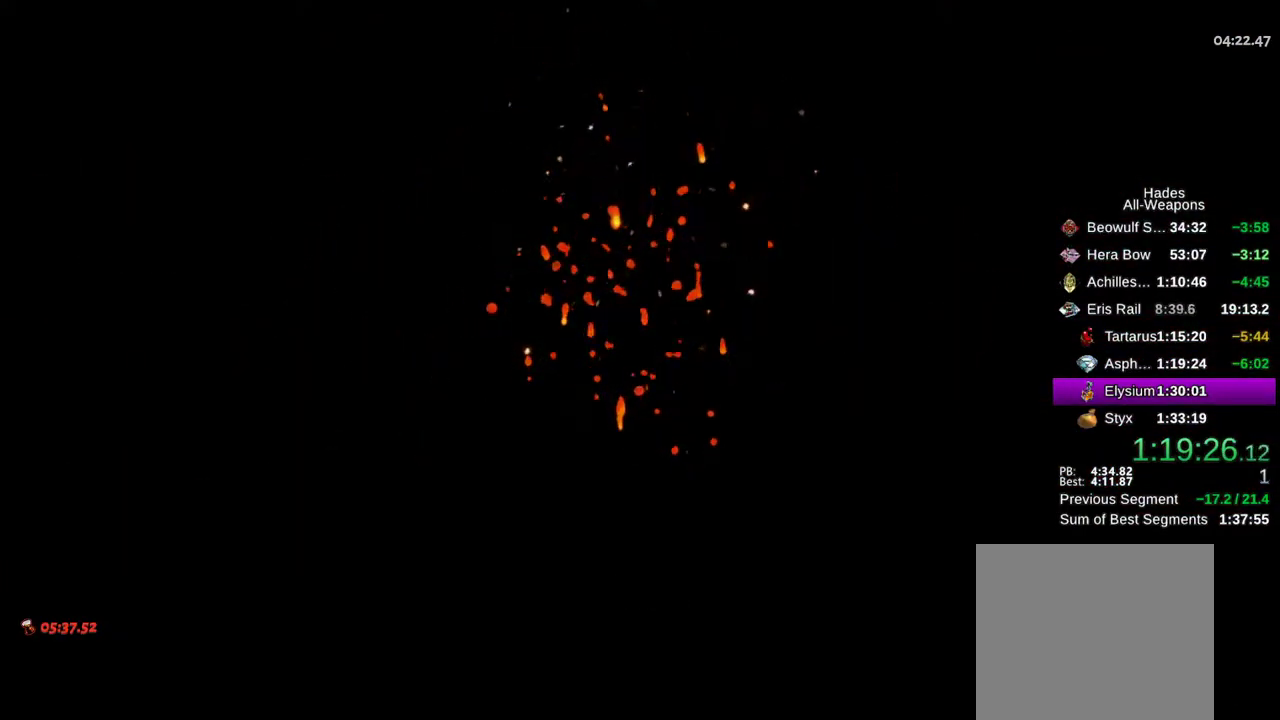
{"dt_ms": 500, "buttons": [], "left_stick": "center", "right_stick": "center", "events": [[67, "A", "up"], [167, "A", "down"], [250, "A", "up"], [367, "A", "down"], [417, "A", "up"]]}
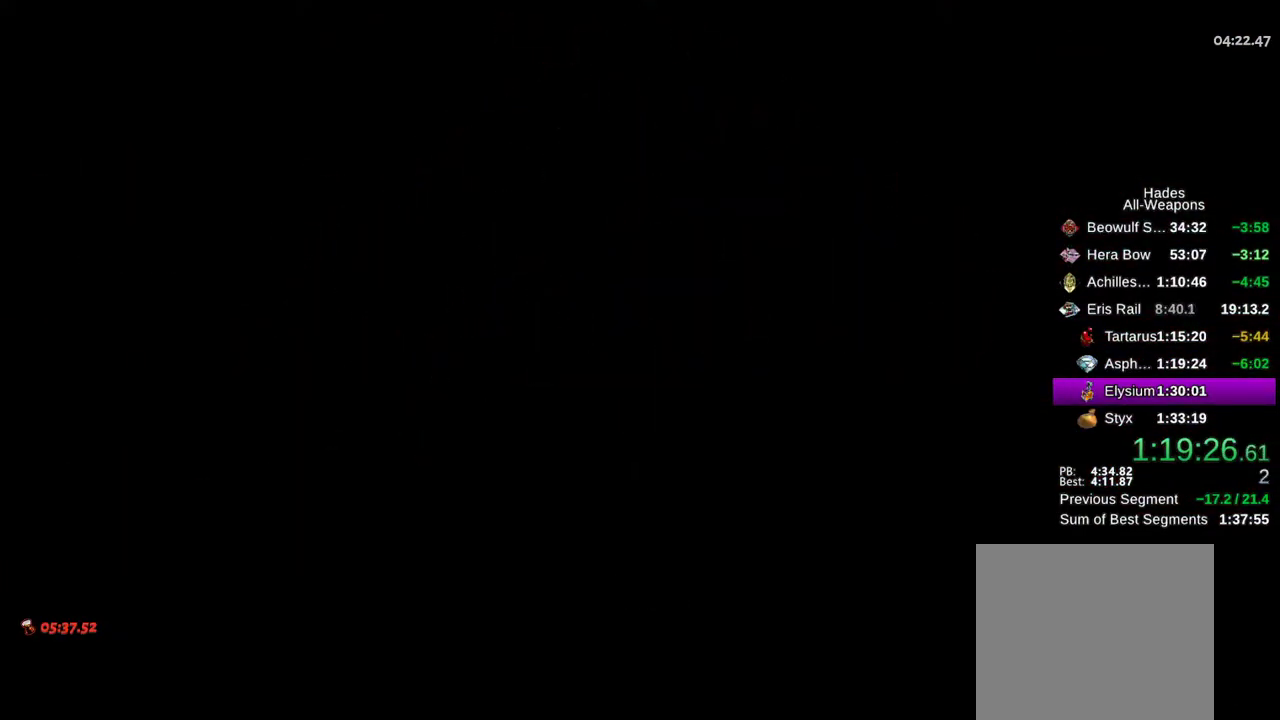
{"dt_ms": 500, "buttons": [], "left_stick": "center", "right_stick": "center", "events": []}
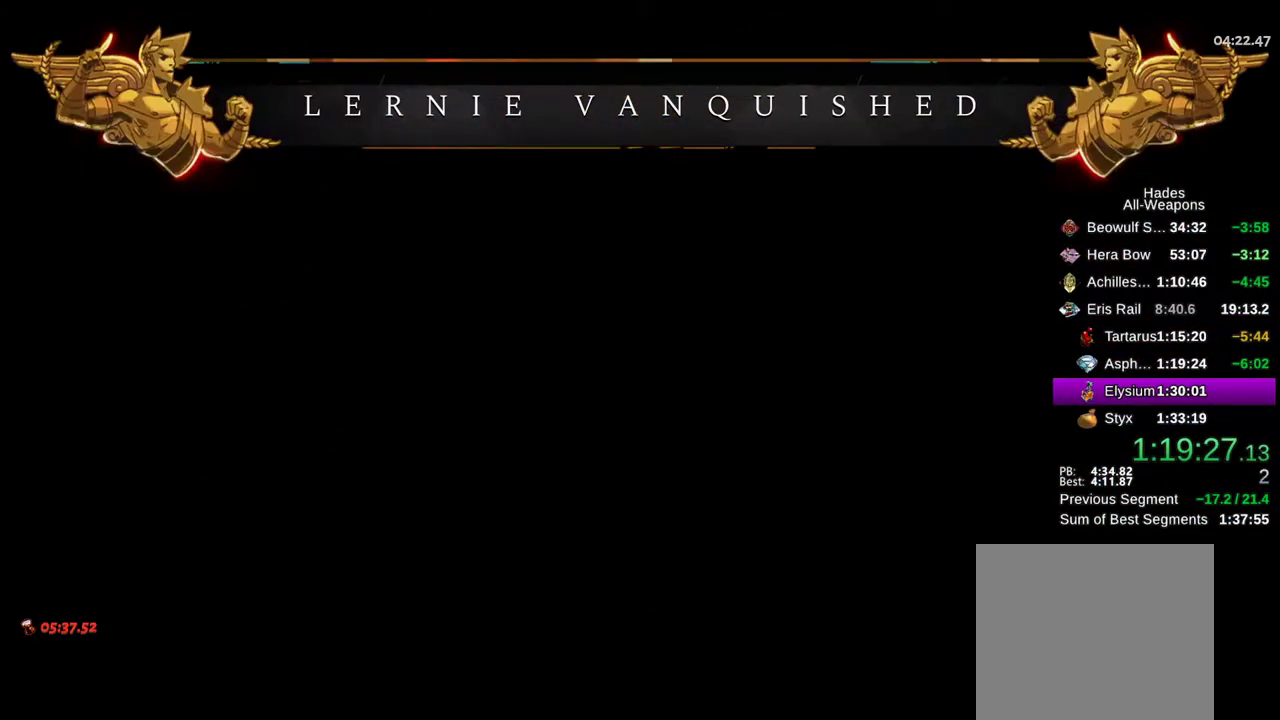
{"dt_ms": 500, "buttons": [], "left_stick": "center", "right_stick": "center", "events": []}
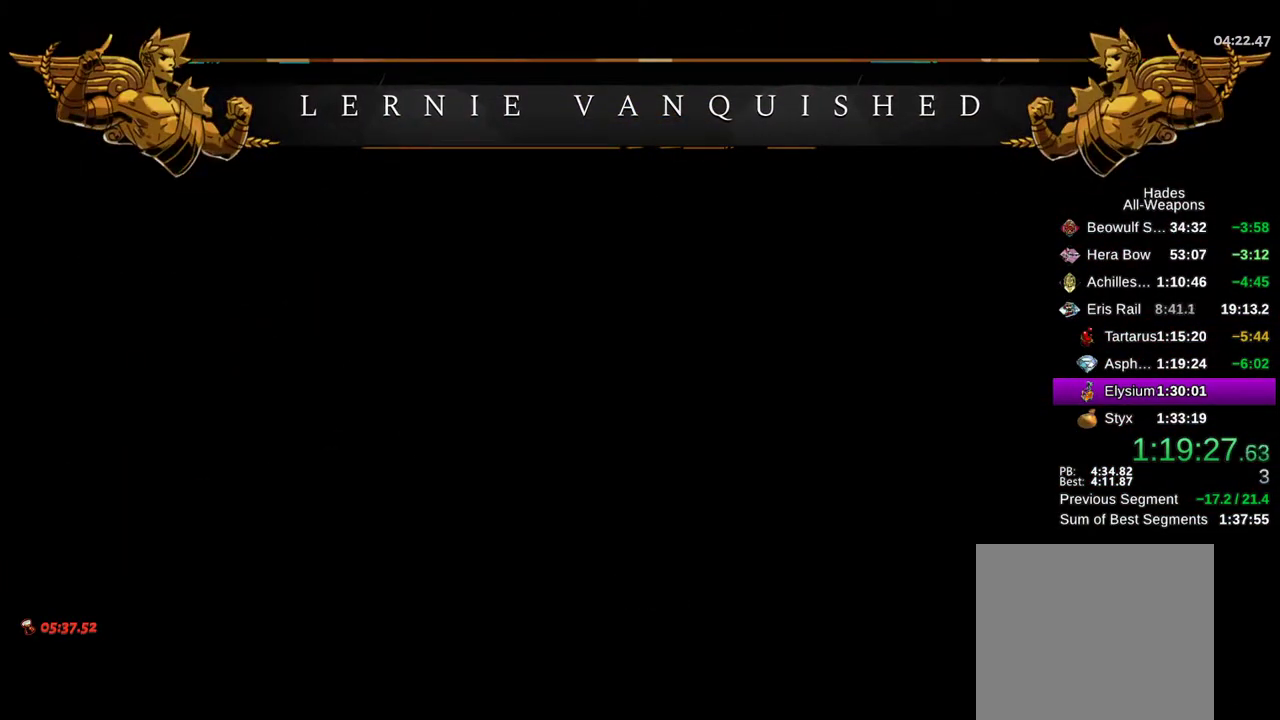
{"dt_ms": 500, "buttons": [], "left_stick": "left", "right_stick": "center", "events": [[350, "left_stick", "left"]]}
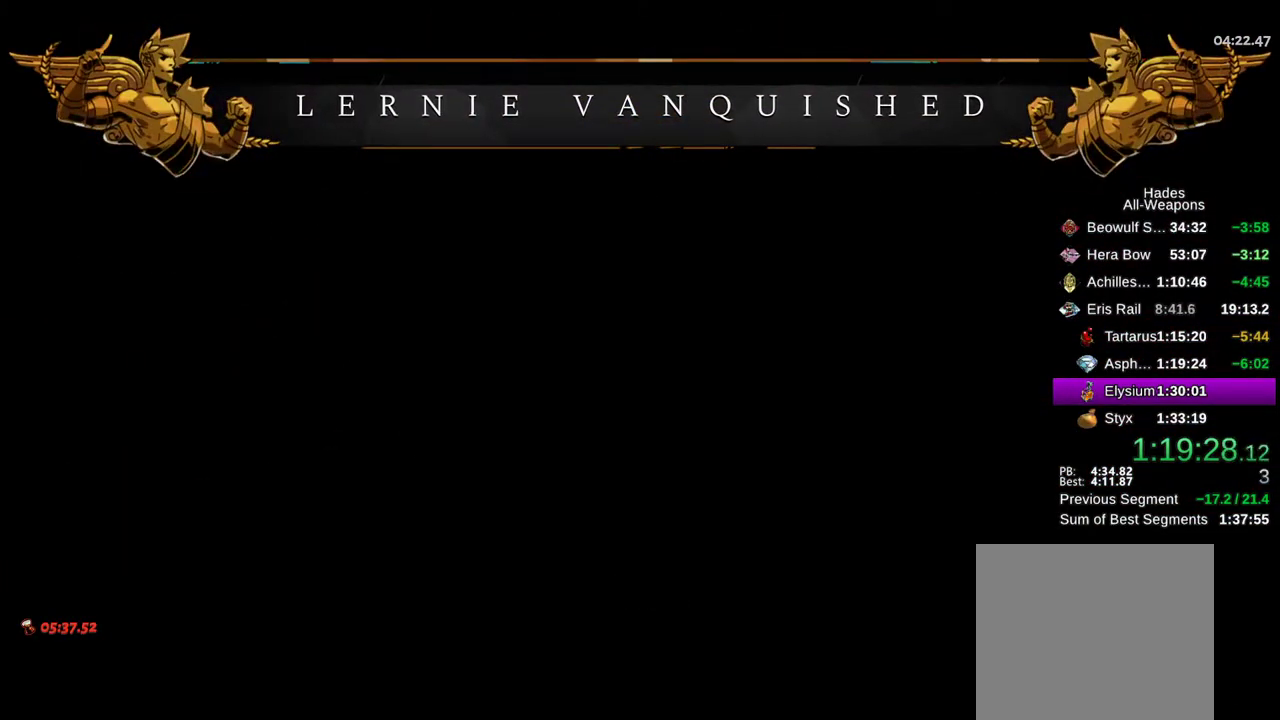
{"dt_ms": 500, "buttons": [], "left_stick": "up-left", "right_stick": "center", "events": [[200, "left_stick", "up-left"], [367, "A", "down"], [450, "A", "up"]]}
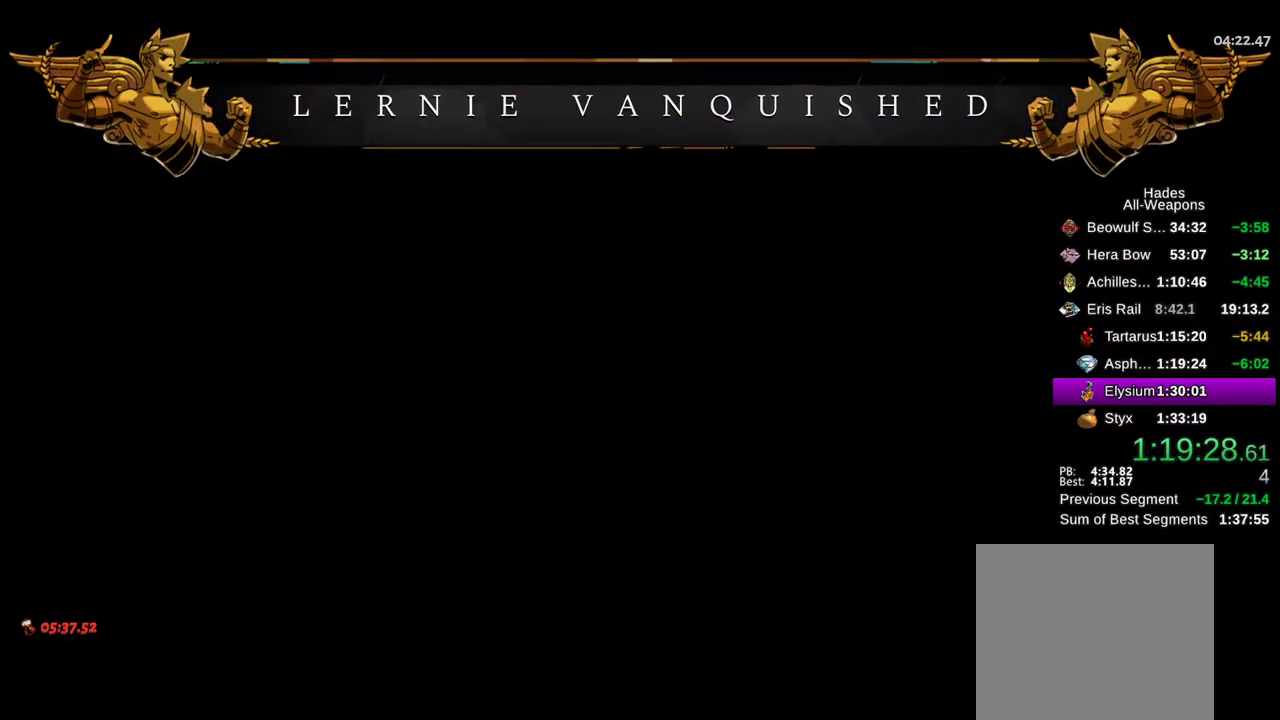
{"dt_ms": 500, "buttons": [], "left_stick": "up-left", "right_stick": "center", "events": [[50, "A", "down"], [133, "A", "up"], [233, "A", "down"], [300, "A", "up"], [417, "A", "down"], [483, "A", "up"]]}
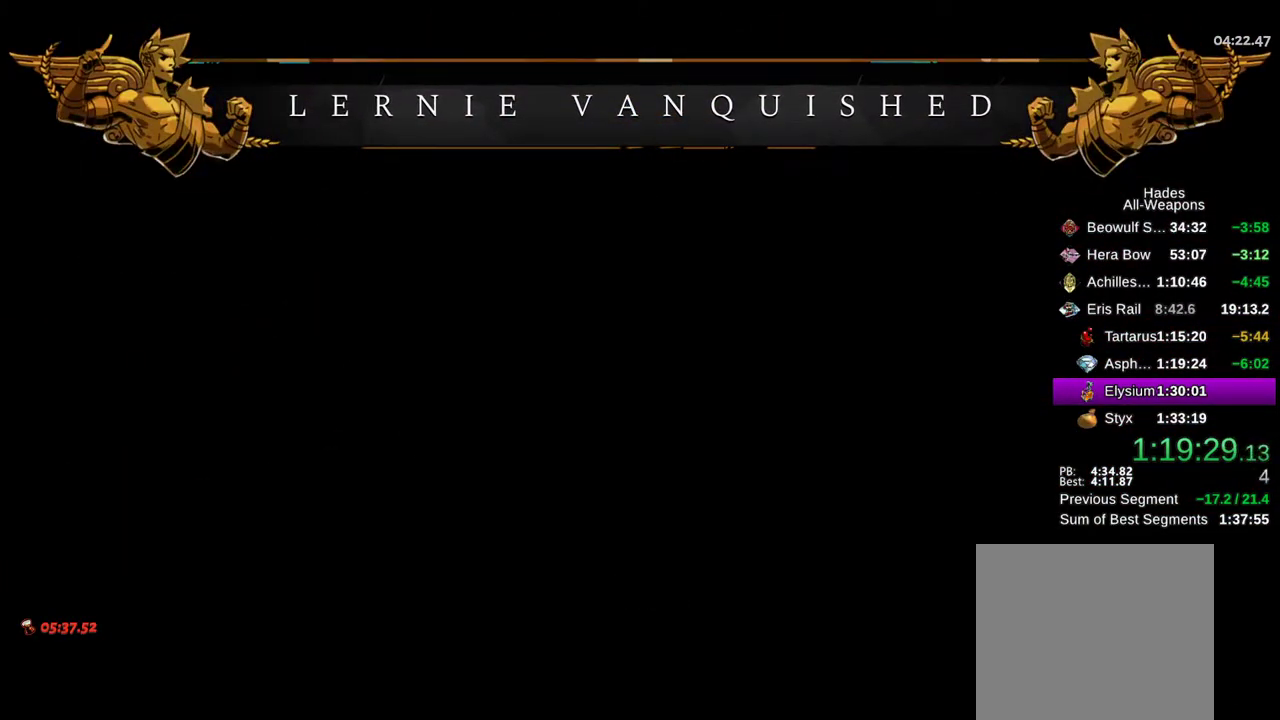
{"dt_ms": 500, "buttons": ["A"], "left_stick": "up-left", "right_stick": "center"}
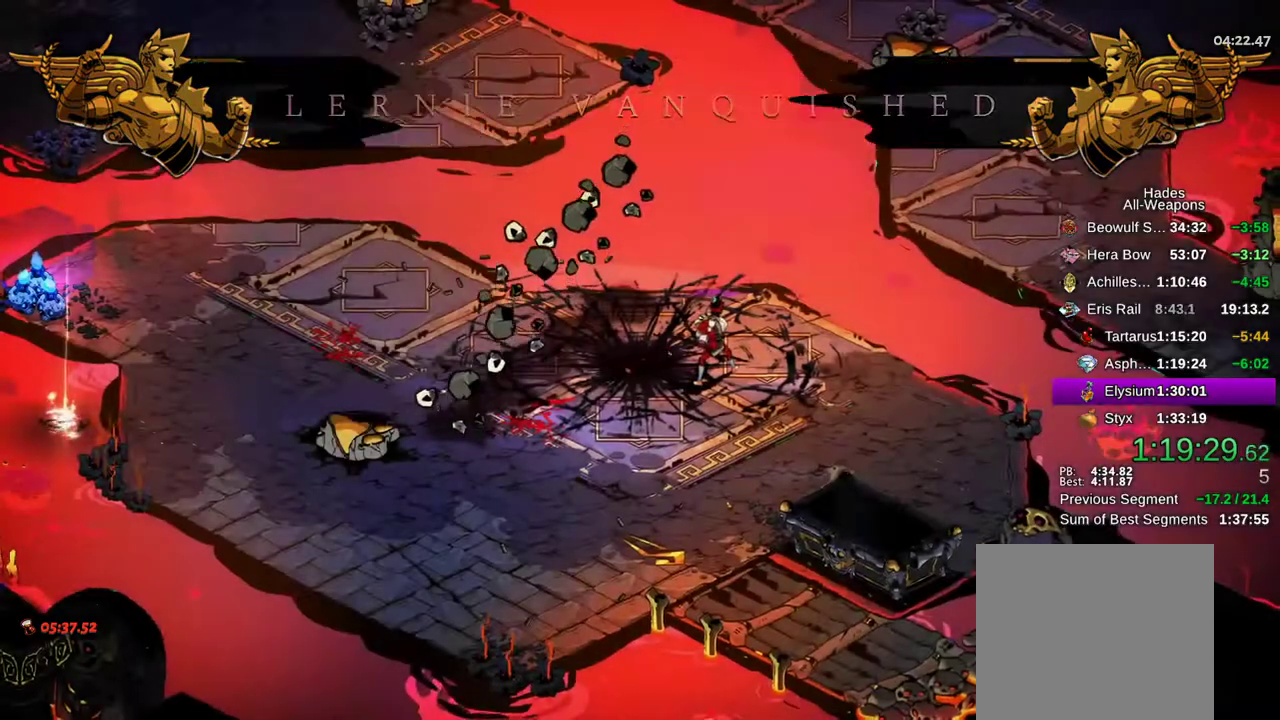
{"dt_ms": 500, "buttons": ["A"], "left_stick": "up-left", "right_stick": "center", "events": [[50, "A", "up"], [133, "A", "down"], [217, "A", "up"], [300, "A", "down"], [400, "A", "up"], [483, "A", "down"]]}
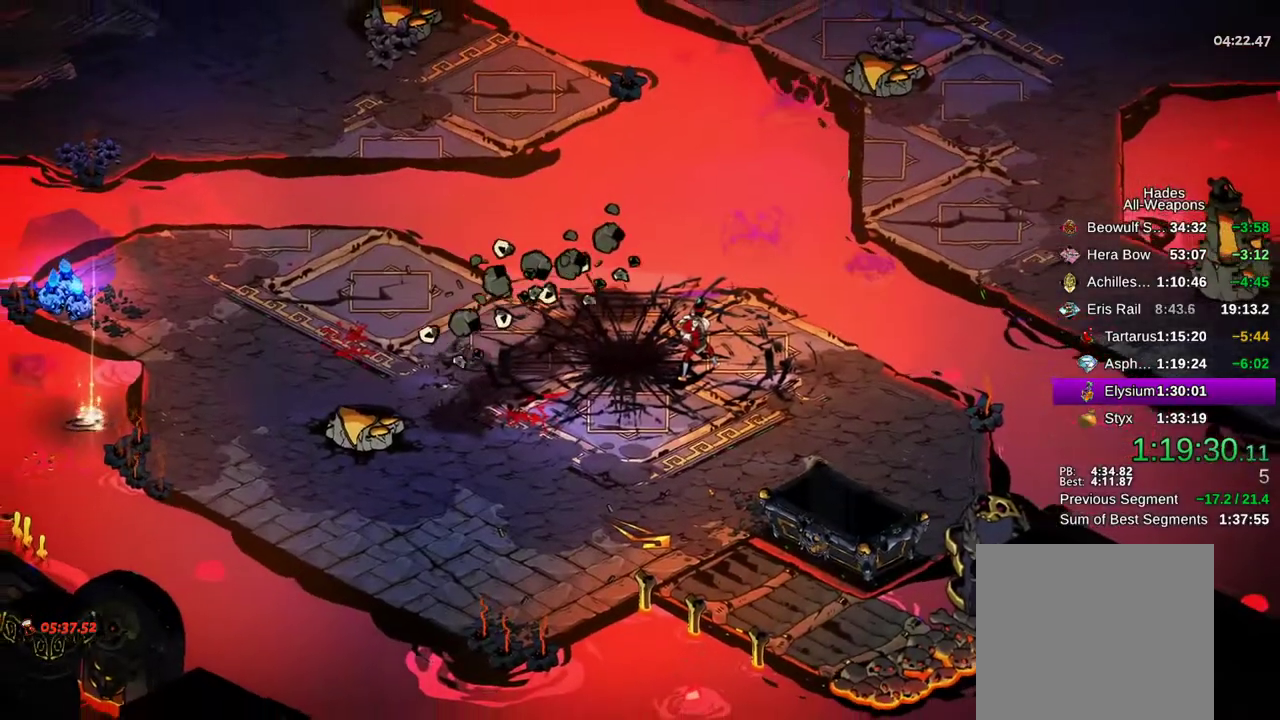
{"dt_ms": 500, "buttons": [], "left_stick": "up-left", "right_stick": "center", "events": [[67, "A", "up"], [167, "A", "down"], [267, "A", "up"], [350, "A", "down"], [433, "A", "up"]]}
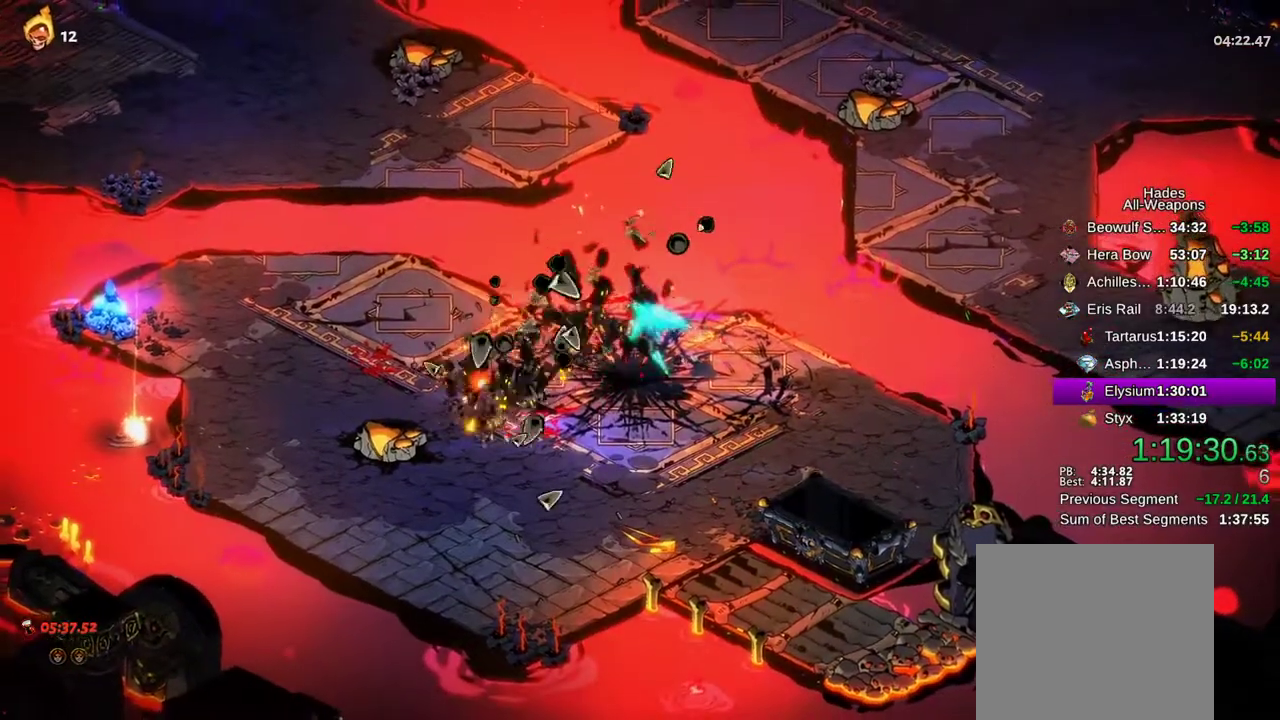
{"dt_ms": 500, "buttons": ["A"], "left_stick": "up-left", "right_stick": "center", "events": [[33, "A", "down"], [117, "A", "up"], [233, "A", "down"], [317, "A", "up"], [467, "A", "down"]]}
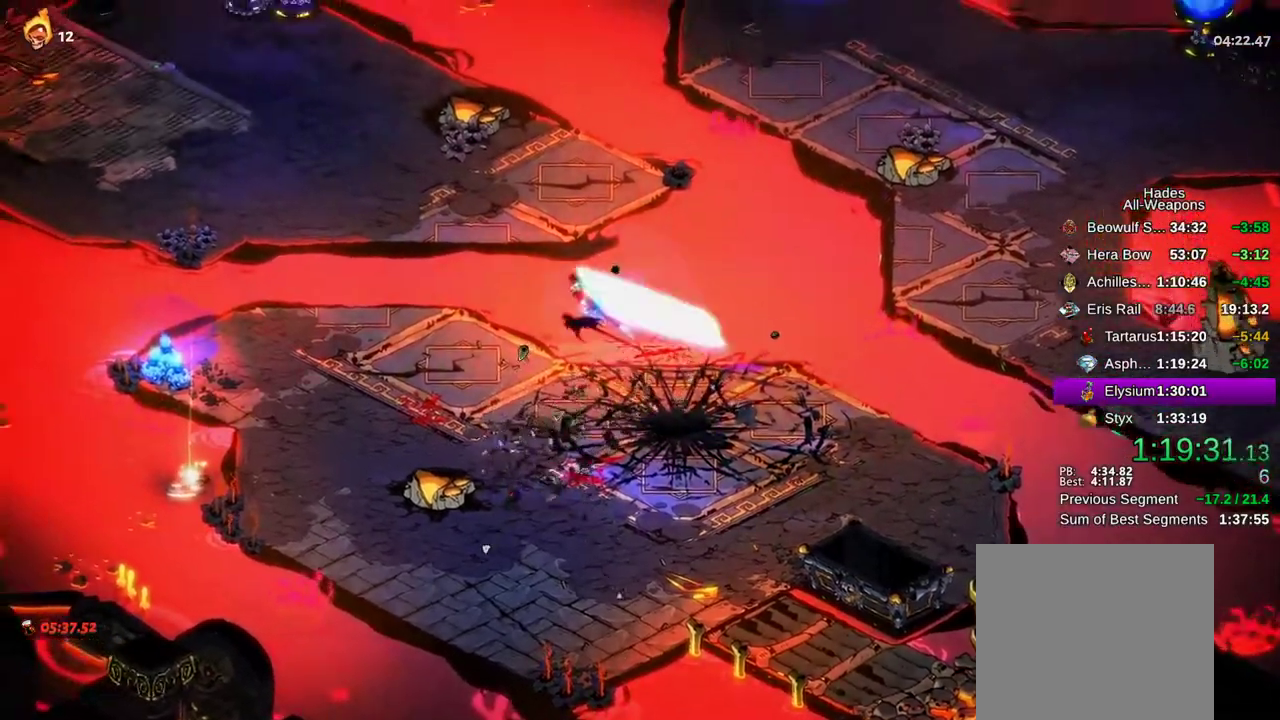
{"dt_ms": 500, "buttons": ["R1"], "left_stick": "up-left", "right_stick": "center", "events": [[67, "A", "up"], [167, "A", "down"], [250, "A", "up"], [467, "R1", "down"]]}
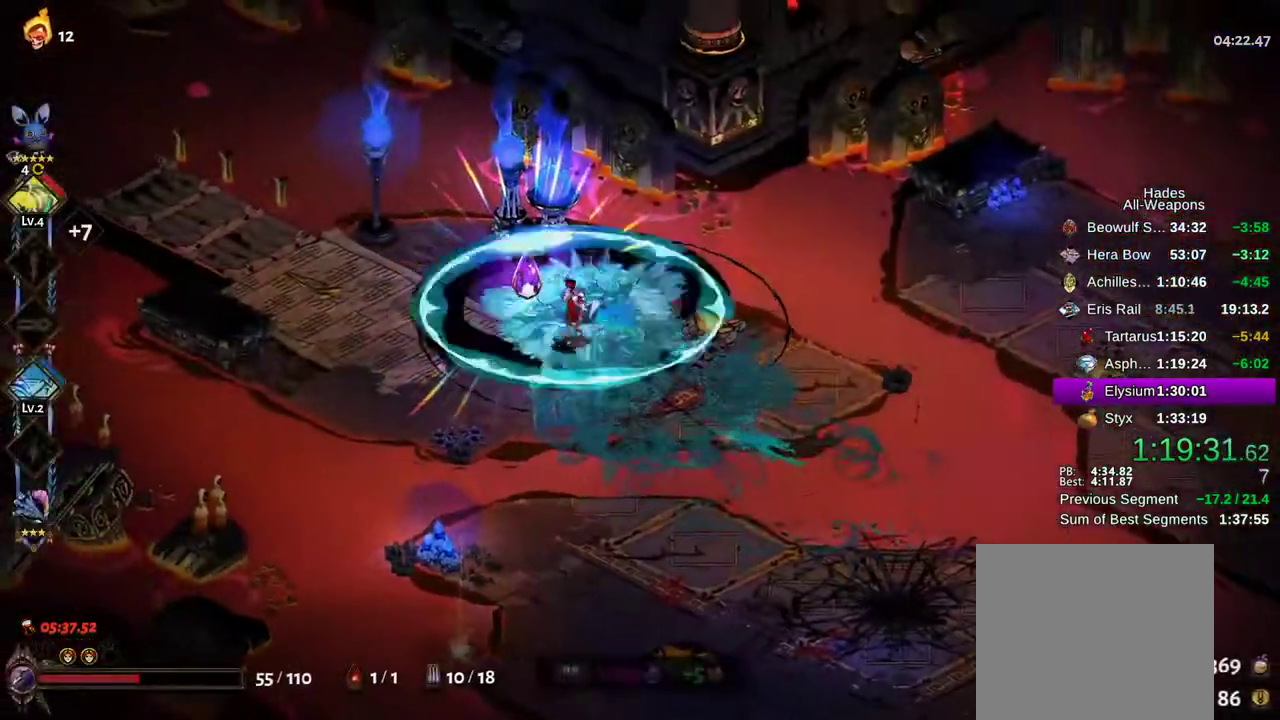
{"dt_ms": 500, "buttons": [], "left_stick": "left", "right_stick": "center", "events": [[17, "R1", "up"], [33, "left_stick", "left"], [100, "R1", "down"], [167, "R1", "up"], [383, "A", "down"], [500, "A", "up"]]}
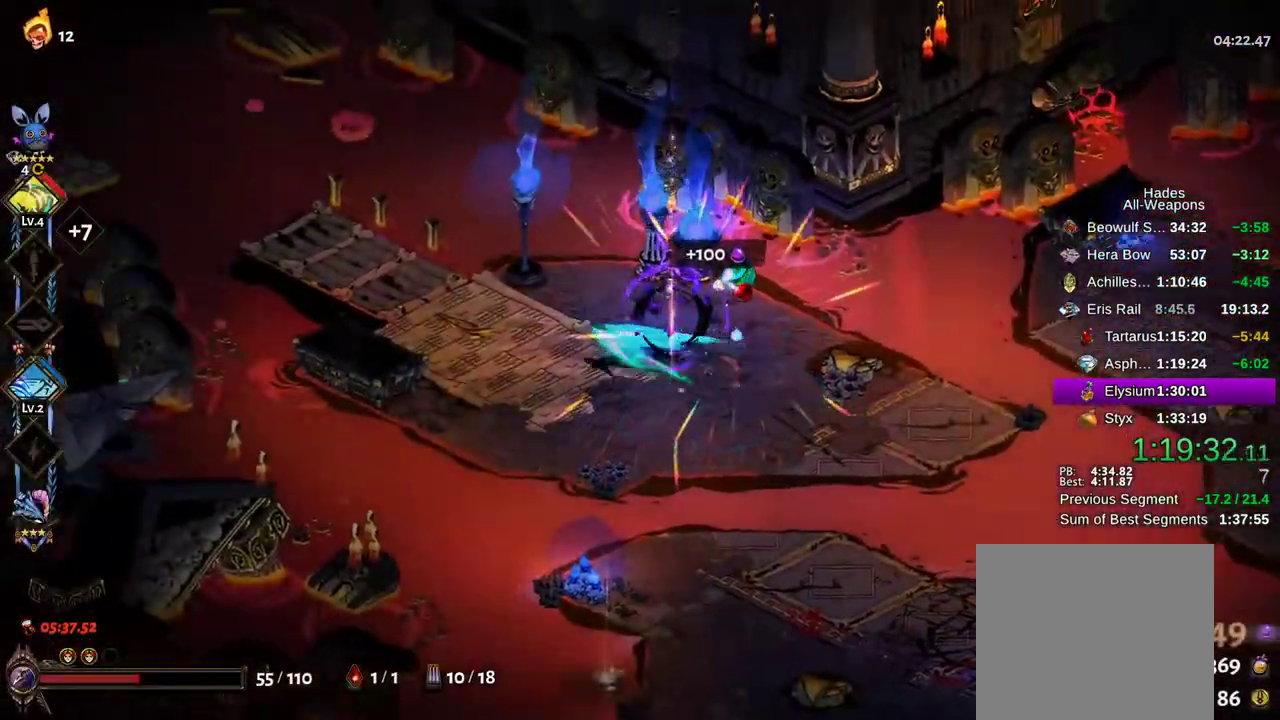
{"dt_ms": 500, "buttons": [], "left_stick": "left", "right_stick": "center", "events": [[100, "A", "down"], [167, "A", "up"], [267, "A", "down"], [417, "A", "up"]]}
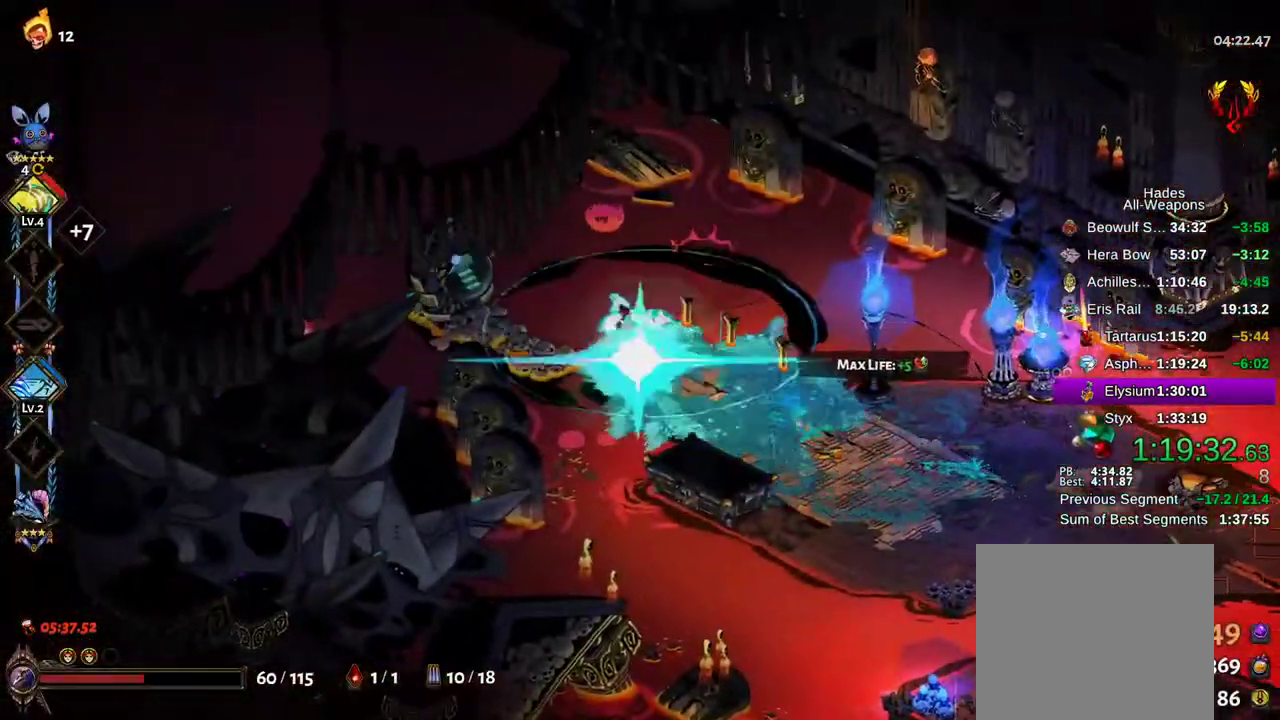
{"dt_ms": 500, "buttons": ["A"], "left_stick": "left", "right_stick": "center", "events": [[17, "B", "down"], [83, "B", "up"], [83, "R1", "down"], [150, "R1", "up"], [217, "R1", "down"], [267, "R1", "up"], [350, "A", "down"]]}
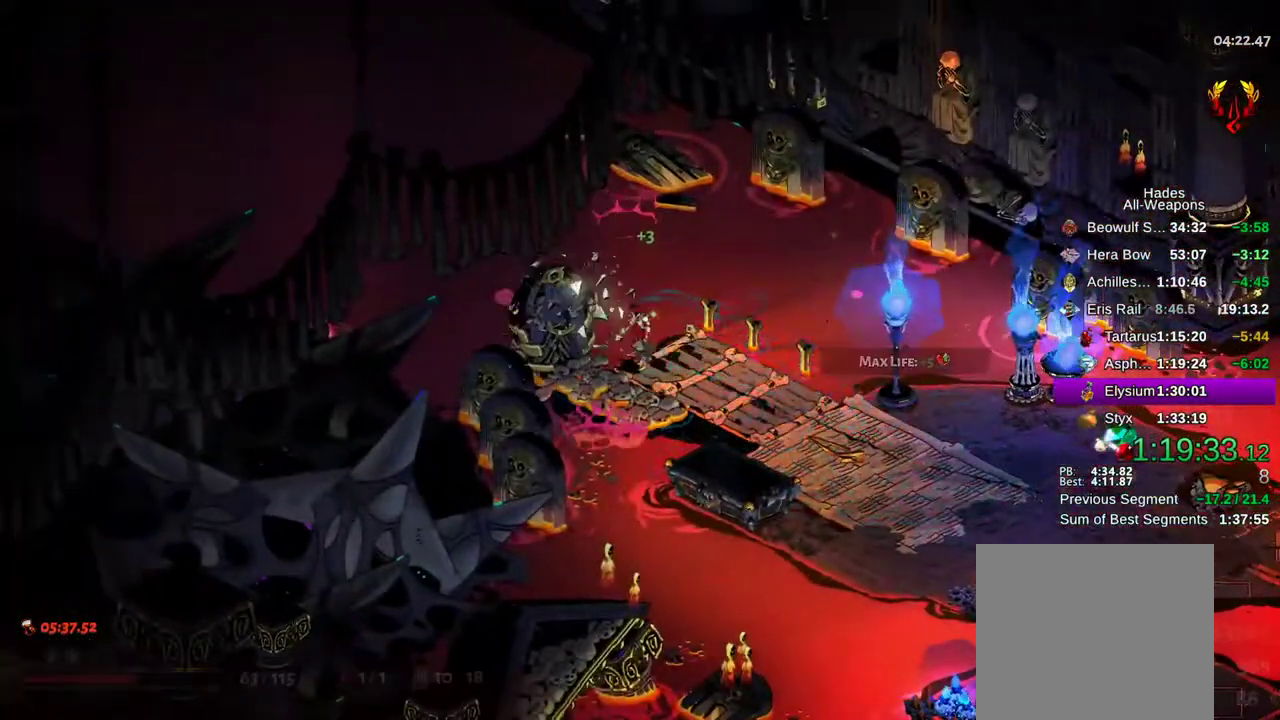
{"dt_ms": 500, "buttons": ["A"], "left_stick": "up-left", "right_stick": "center", "events": [[433, "left_stick", "up-left"]]}
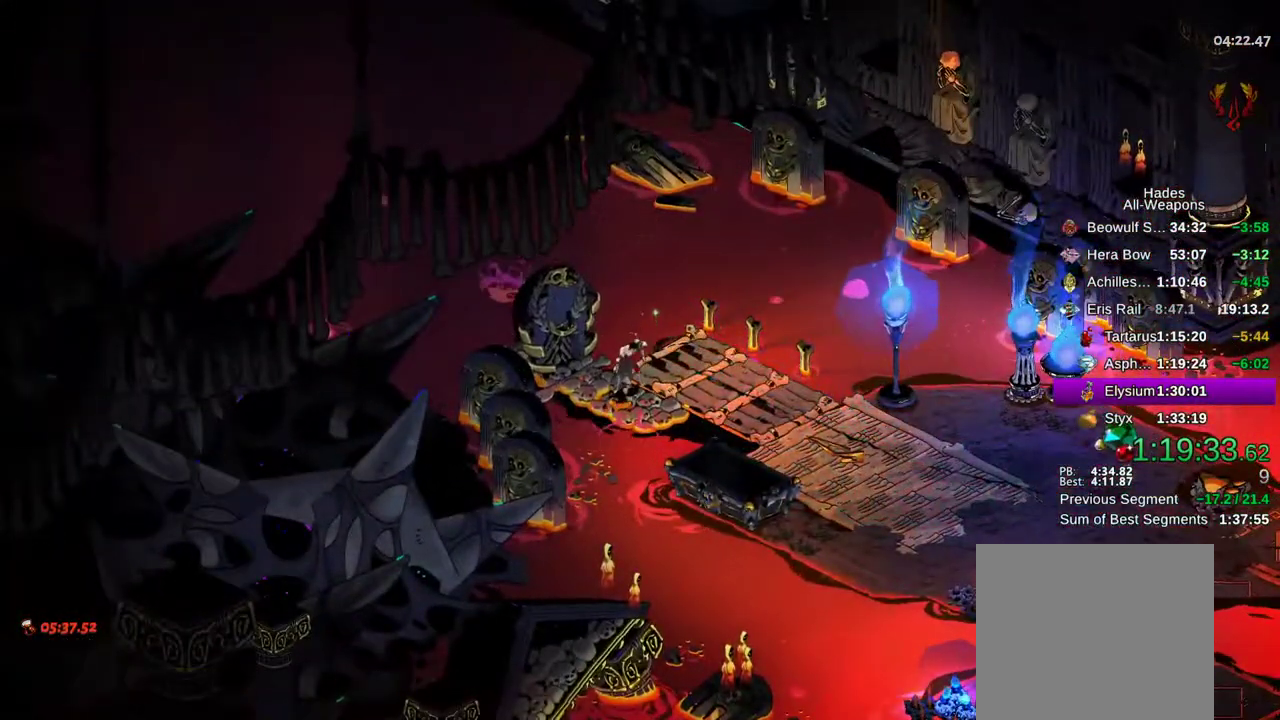
{"dt_ms": 500, "buttons": [], "left_stick": "up-left", "right_stick": "center", "events": [[417, "A", "up"]]}
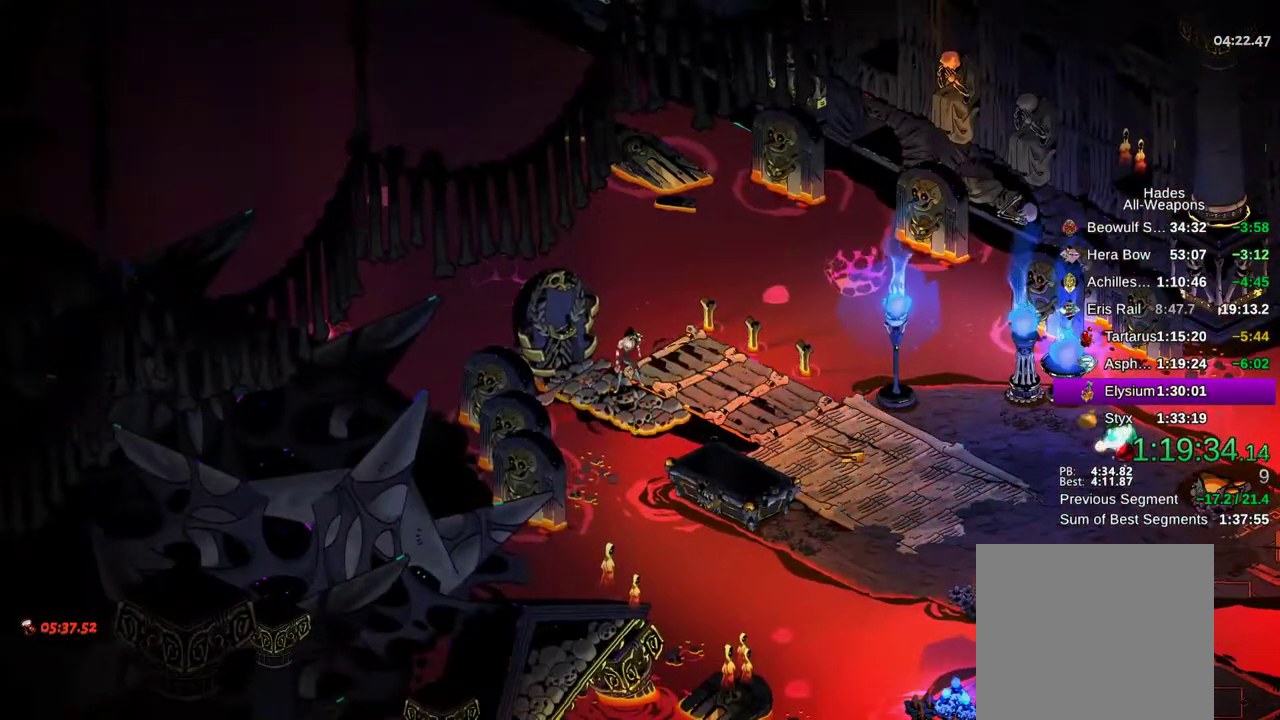
{"dt_ms": 500, "buttons": [], "left_stick": "up-left", "right_stick": "center", "events": [[200, "A", "down"], [283, "A", "up"], [417, "A", "down"], [483, "A", "up"]]}
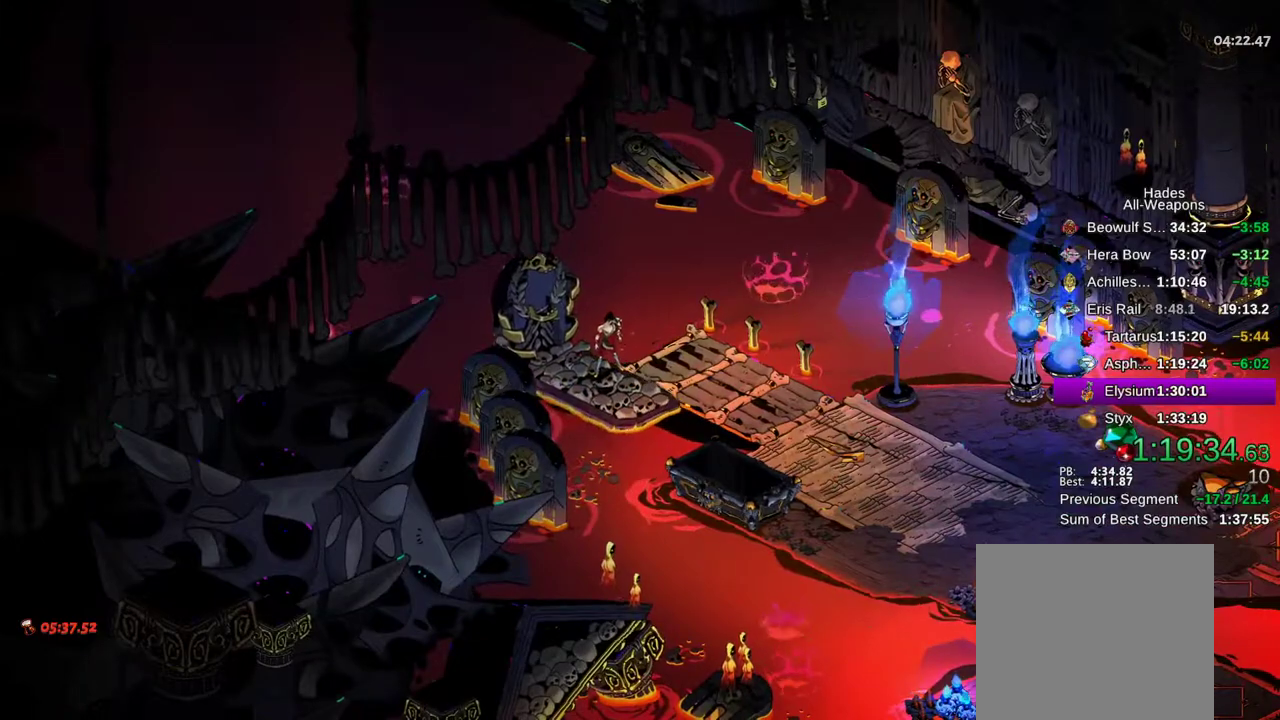
{"dt_ms": 500, "buttons": [], "left_stick": "up-left", "right_stick": "center", "events": [[100, "A", "down"], [183, "A", "up"], [283, "A", "down"], [333, "A", "up"]]}
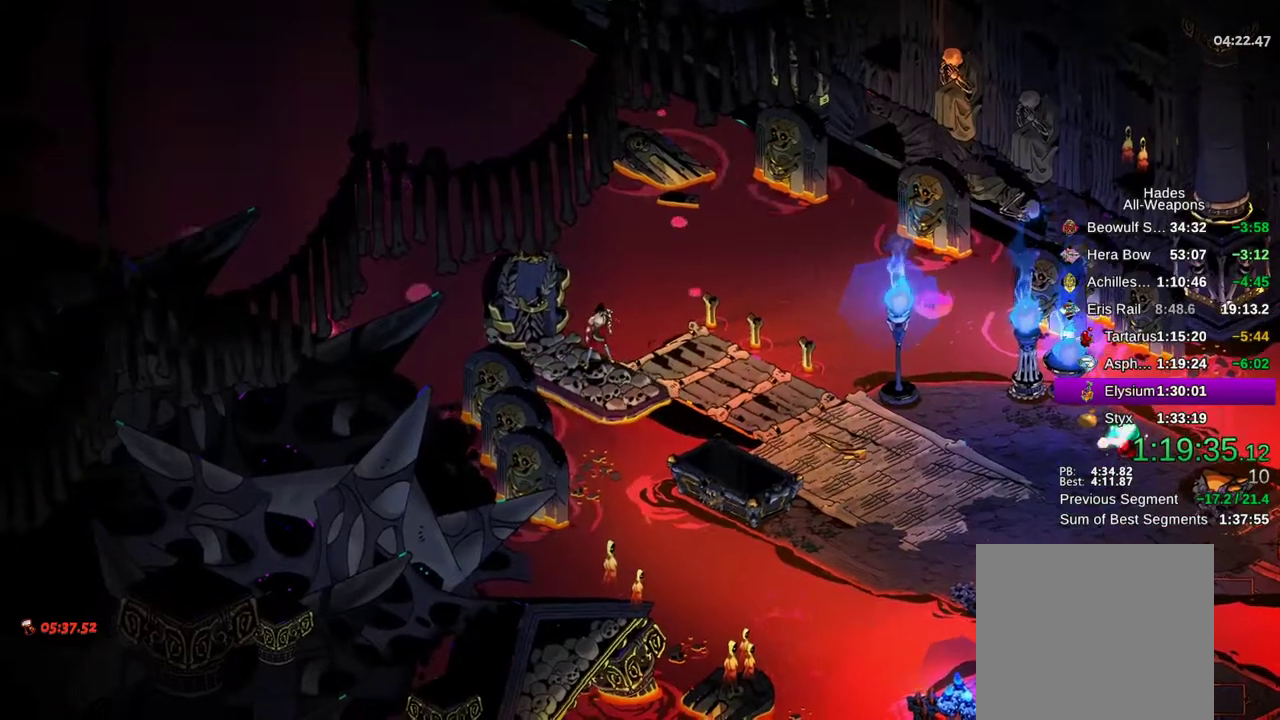
{"dt_ms": 500, "buttons": [], "left_stick": "up-left", "right_stick": "center", "events": [[117, "A", "down"], [150, "A", "up"], [283, "A", "down"], [333, "A", "up"], [433, "A", "down"], [483, "A", "up"]]}